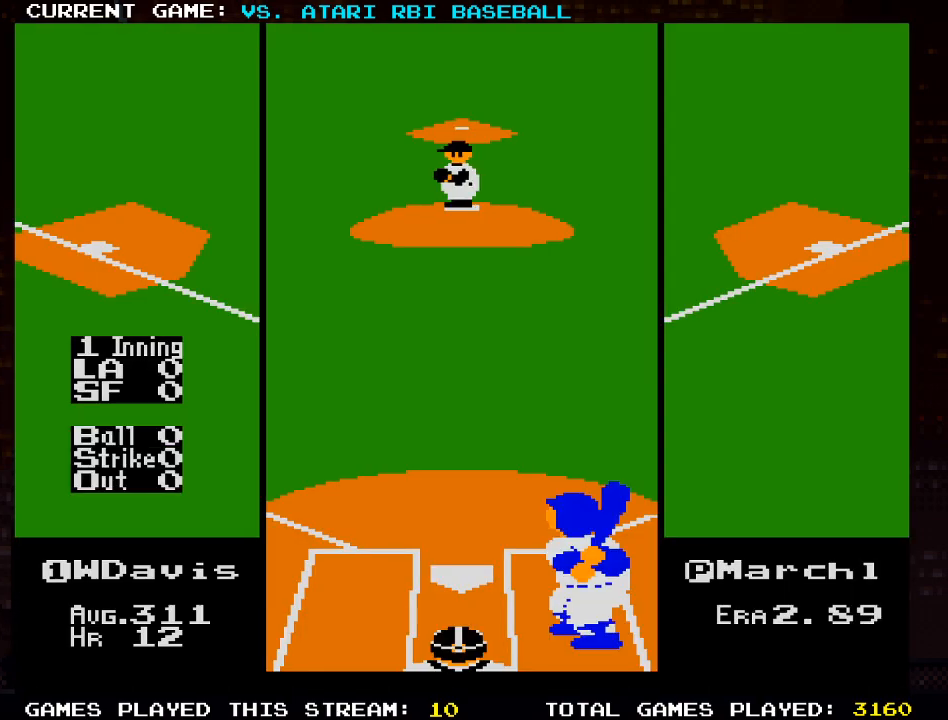
Gameplay with a controller (PlayStation layout); each line is a JSON object with the inputs held at the frame after it. "events" lists button and stick changes between this image and that frame as [ms after this image, input, new state], when the widget could be followed in between.
{"buttons": ["CROSS"], "left_stick": "center", "right_stick": "center", "events": [[233, "CROSS", "down"]]}
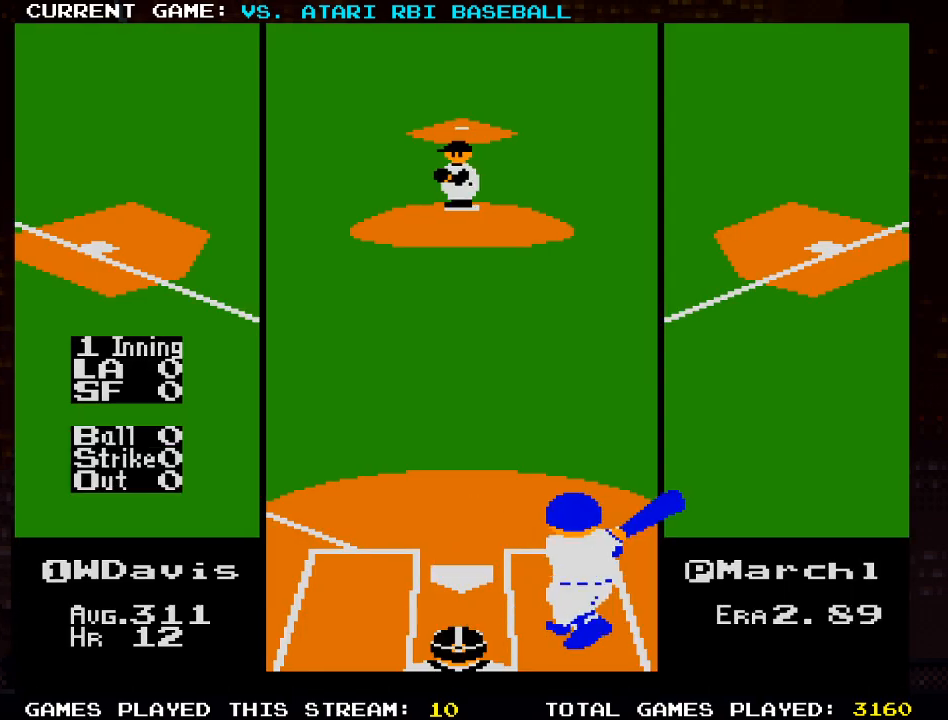
{"buttons": [], "left_stick": "center", "right_stick": "center", "events": [[117, "CROSS", "up"]]}
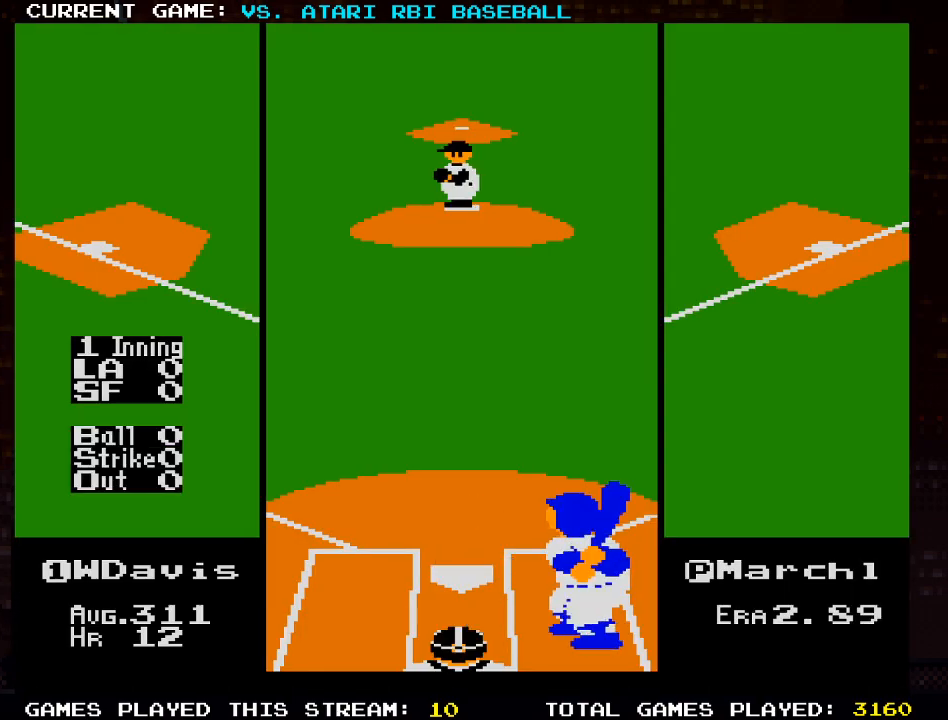
{"buttons": [], "left_stick": "center", "right_stick": "center", "events": [[33, "DPAD_LEFT", "down"], [400, "DPAD_LEFT", "up"]]}
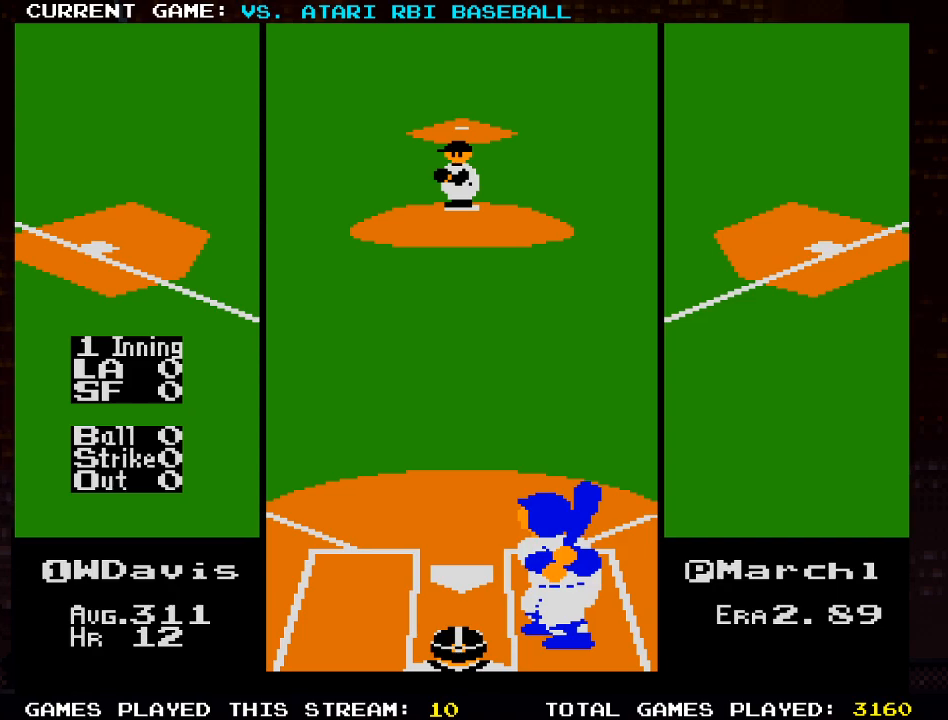
{"buttons": [], "left_stick": "center", "right_stick": "center", "events": []}
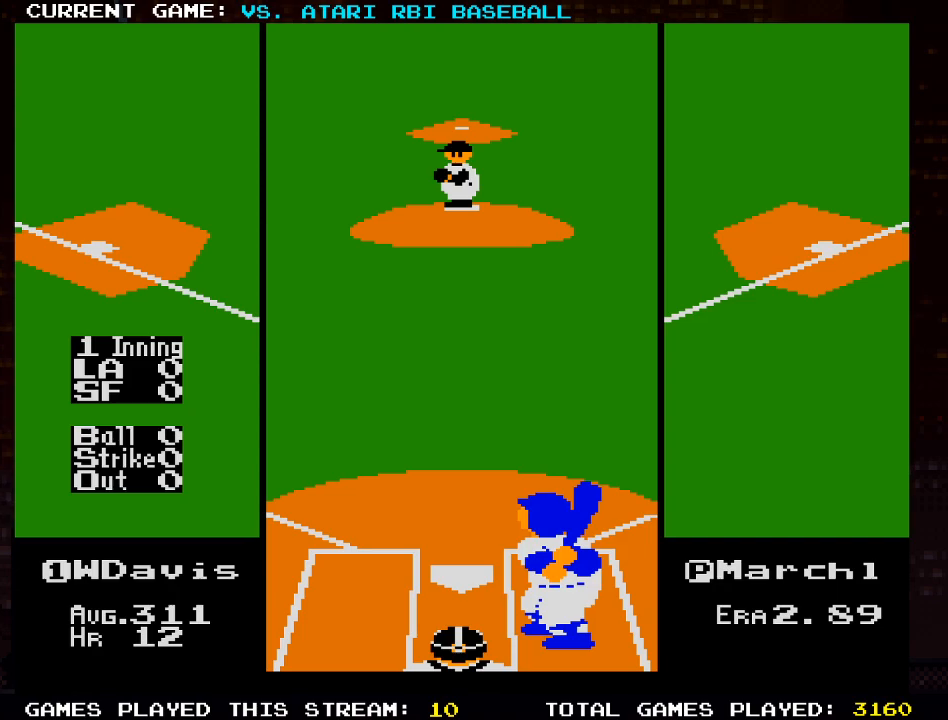
{"buttons": [], "left_stick": "center", "right_stick": "center", "events": []}
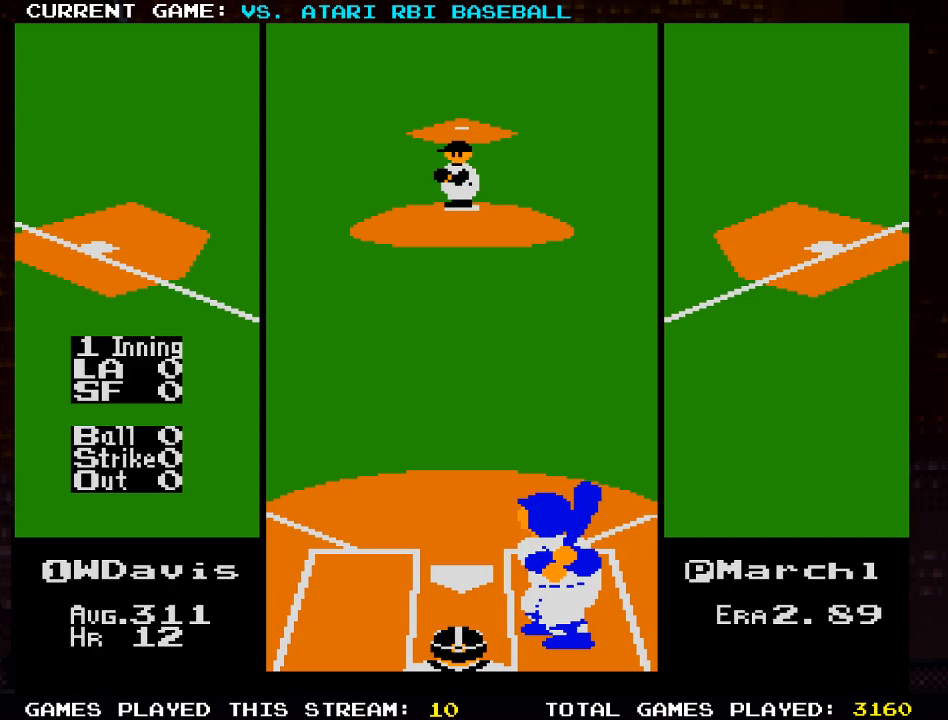
{"buttons": [], "left_stick": "center", "right_stick": "center", "events": []}
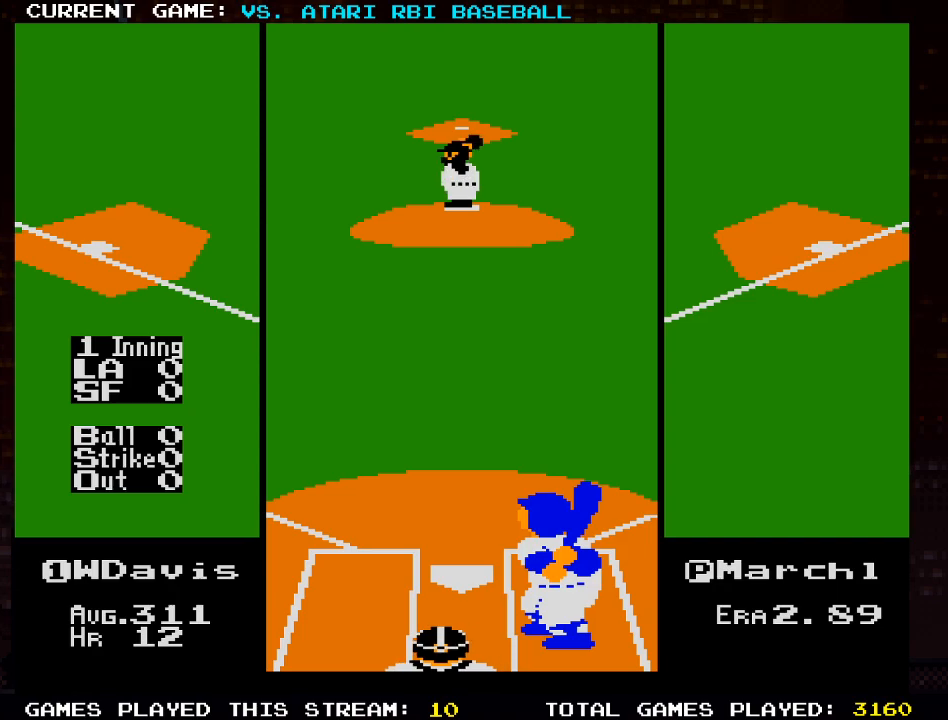
{"buttons": [], "left_stick": "center", "right_stick": "center", "events": []}
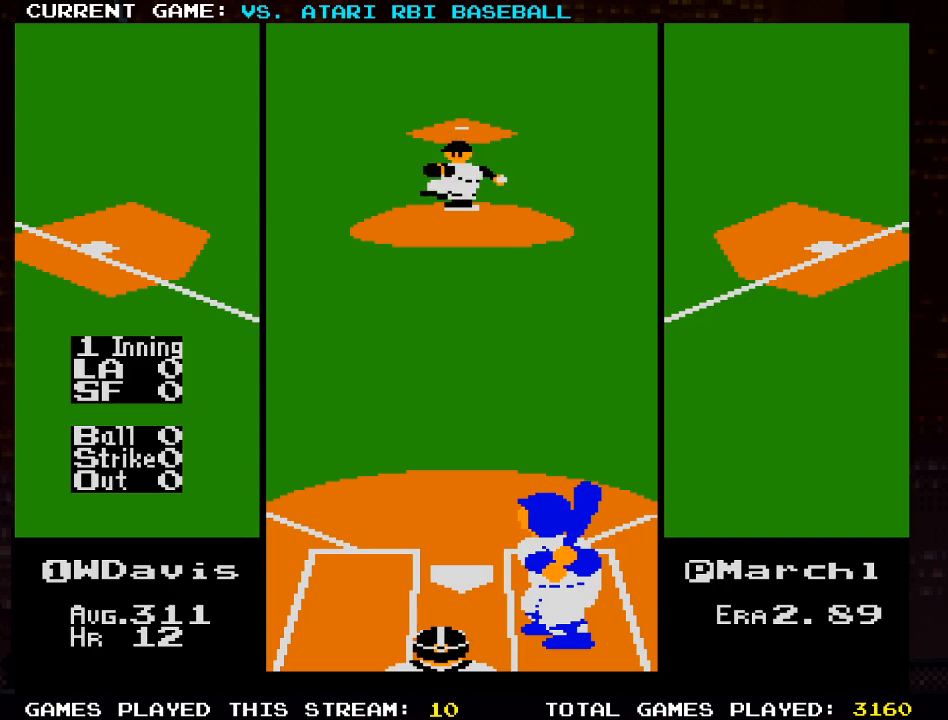
{"buttons": [], "left_stick": "center", "right_stick": "center", "events": []}
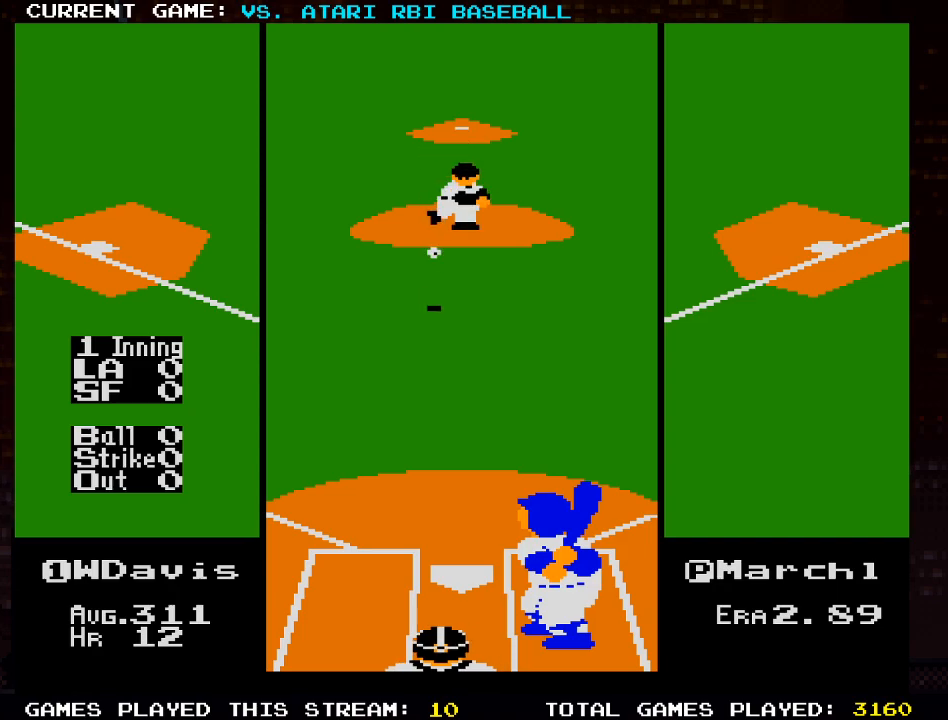
{"buttons": [], "left_stick": "center", "right_stick": "center", "events": [[317, "CROSS", "down"], [450, "CROSS", "up"]]}
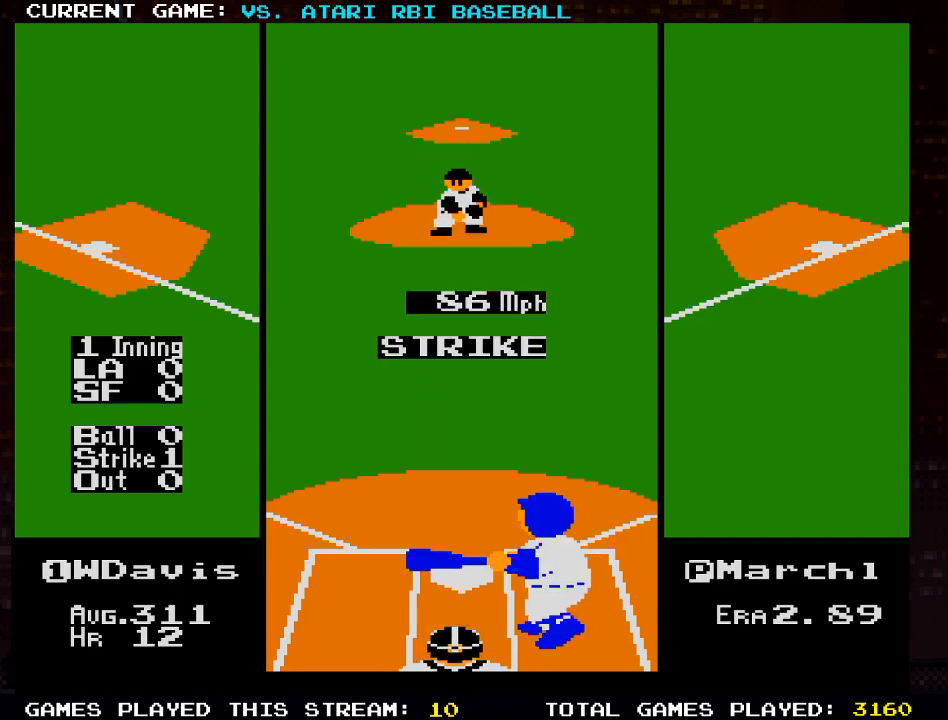
{"buttons": ["CROSS"], "left_stick": "center", "right_stick": "center", "events": [[383, "CROSS", "down"]]}
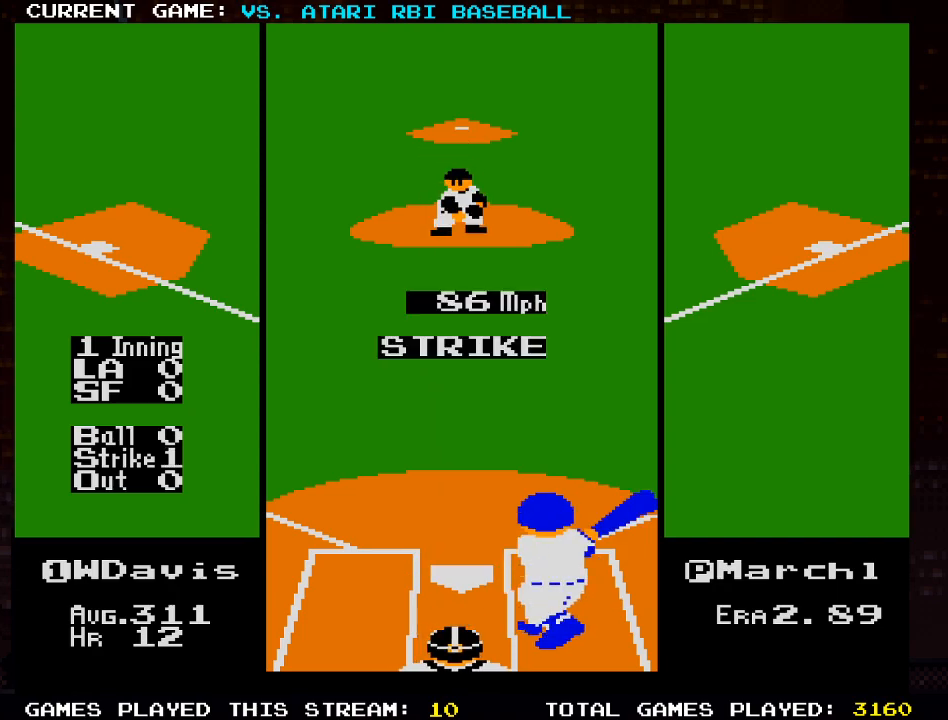
{"buttons": [], "left_stick": "center", "right_stick": "center", "events": [[150, "CROSS", "up"]]}
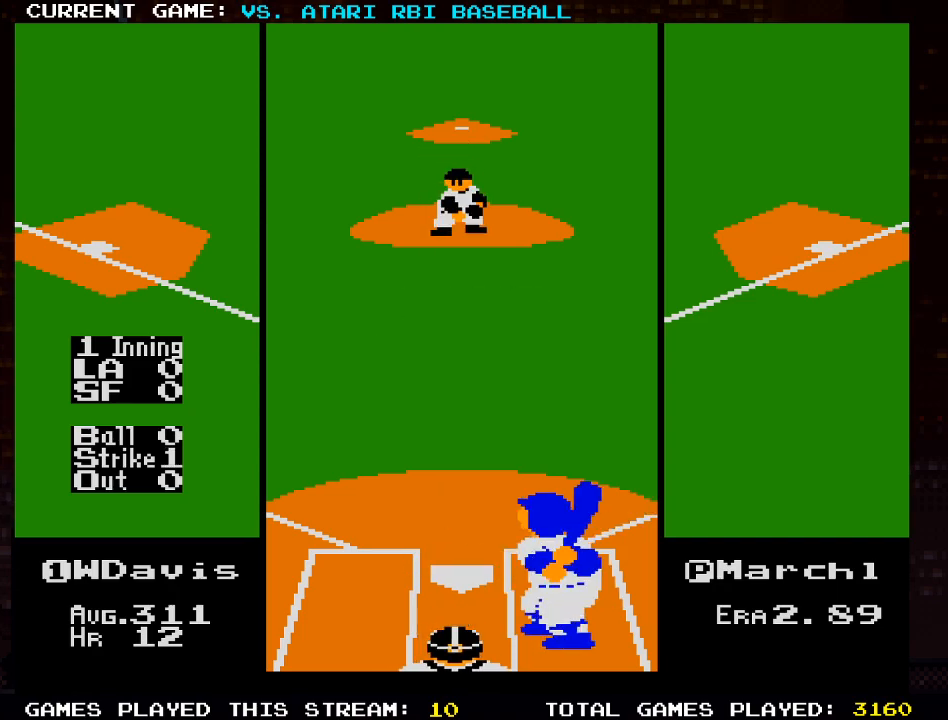
{"buttons": [], "left_stick": "center", "right_stick": "center", "events": [[83, "DPAD_UP", "down"], [483, "DPAD_UP", "up"]]}
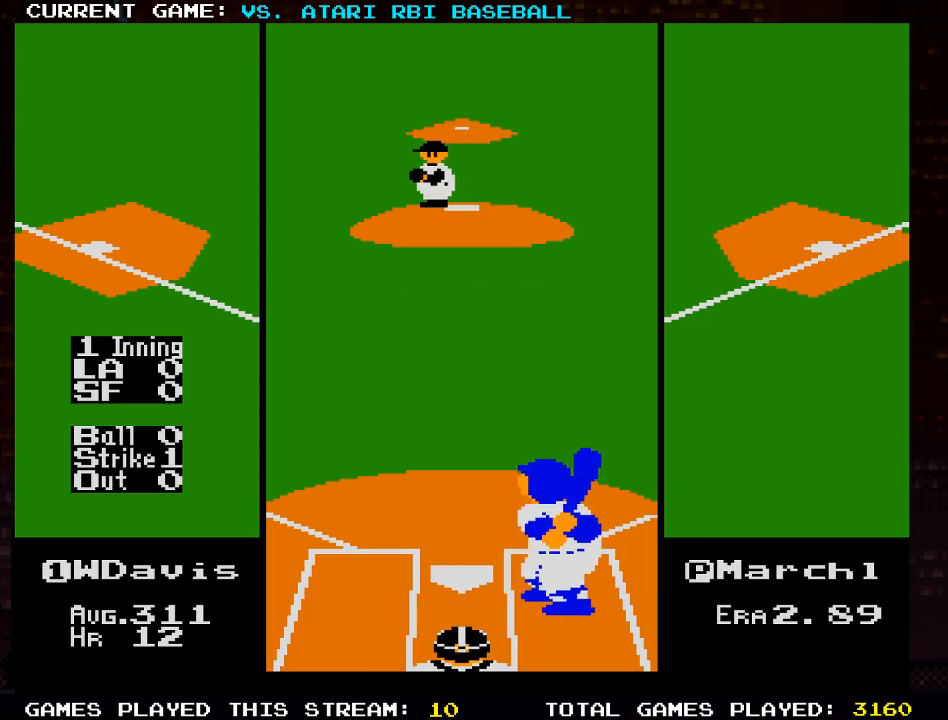
{"buttons": ["DPAD_DOWN"], "left_stick": "center", "right_stick": "center", "events": [[317, "DPAD_DOWN", "down"]]}
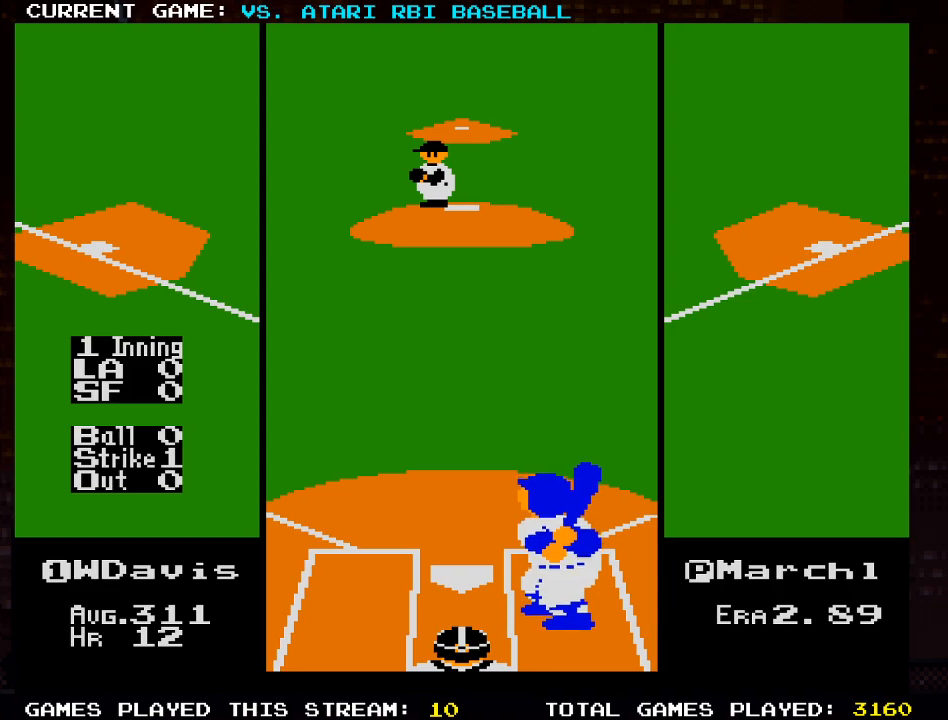
{"buttons": [], "left_stick": "center", "right_stick": "center", "events": [[167, "DPAD_DOWN", "up"]]}
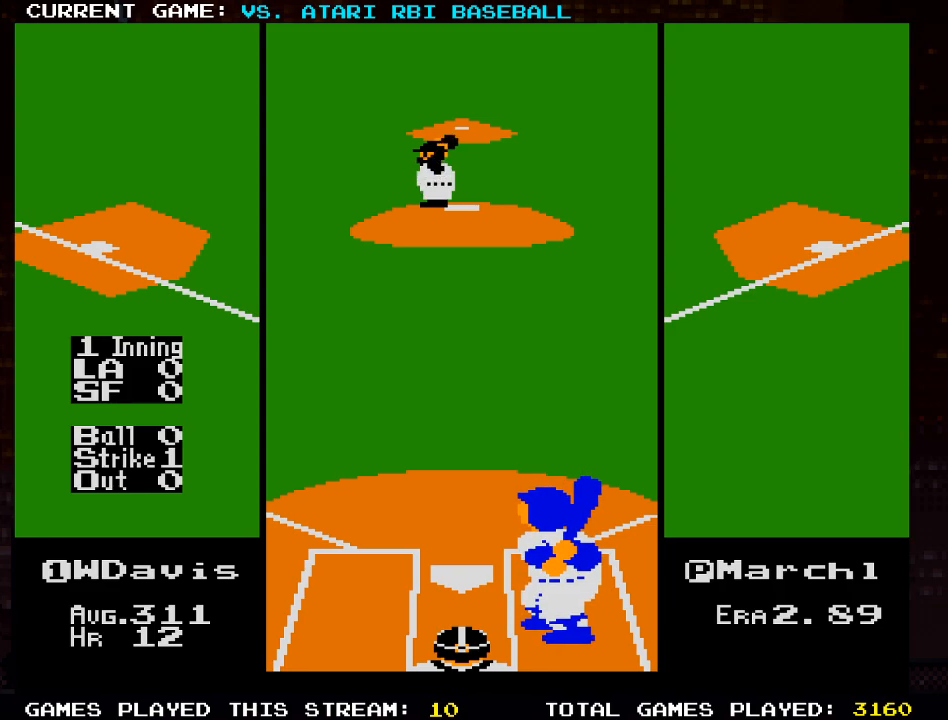
{"buttons": [], "left_stick": "center", "right_stick": "center", "events": []}
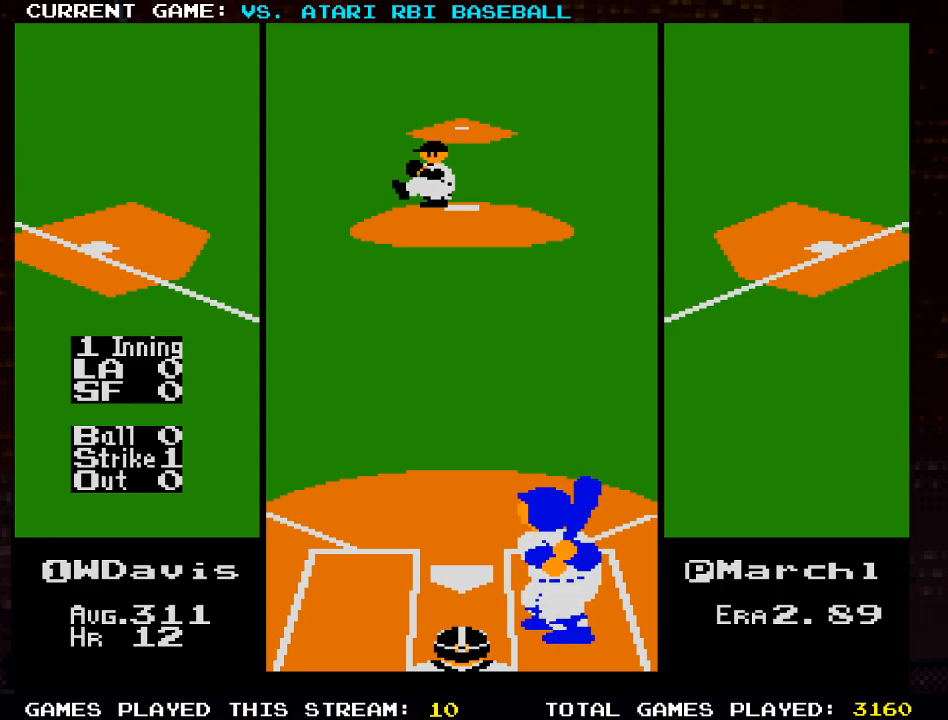
{"buttons": [], "left_stick": "center", "right_stick": "center", "events": []}
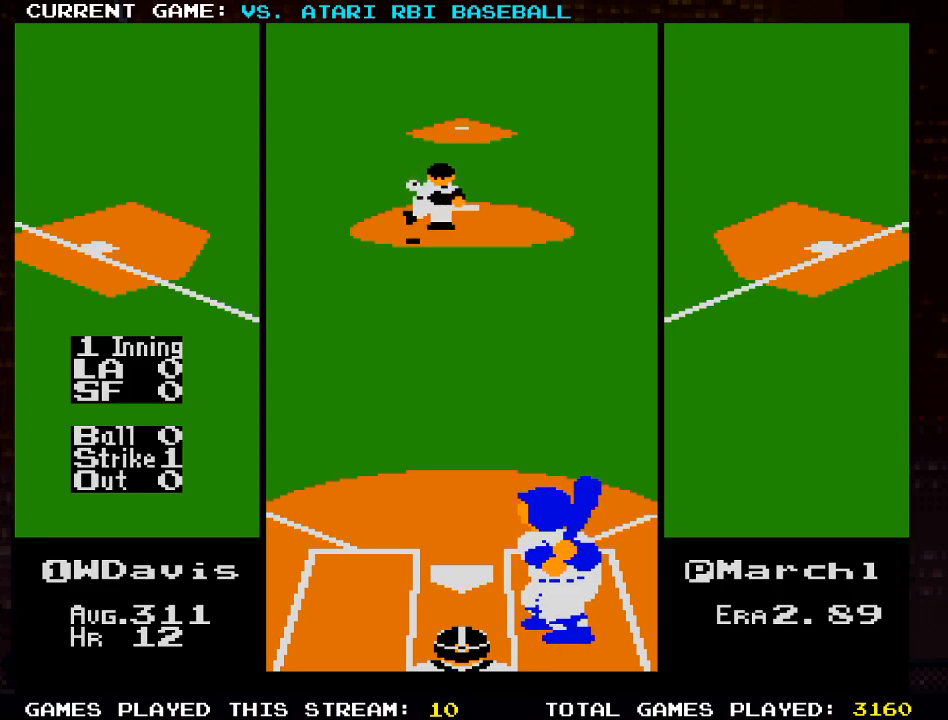
{"buttons": ["CROSS", "DPAD_UP"], "left_stick": "center", "right_stick": "center", "events": [[250, "CROSS", "down"], [483, "DPAD_UP", "down"]]}
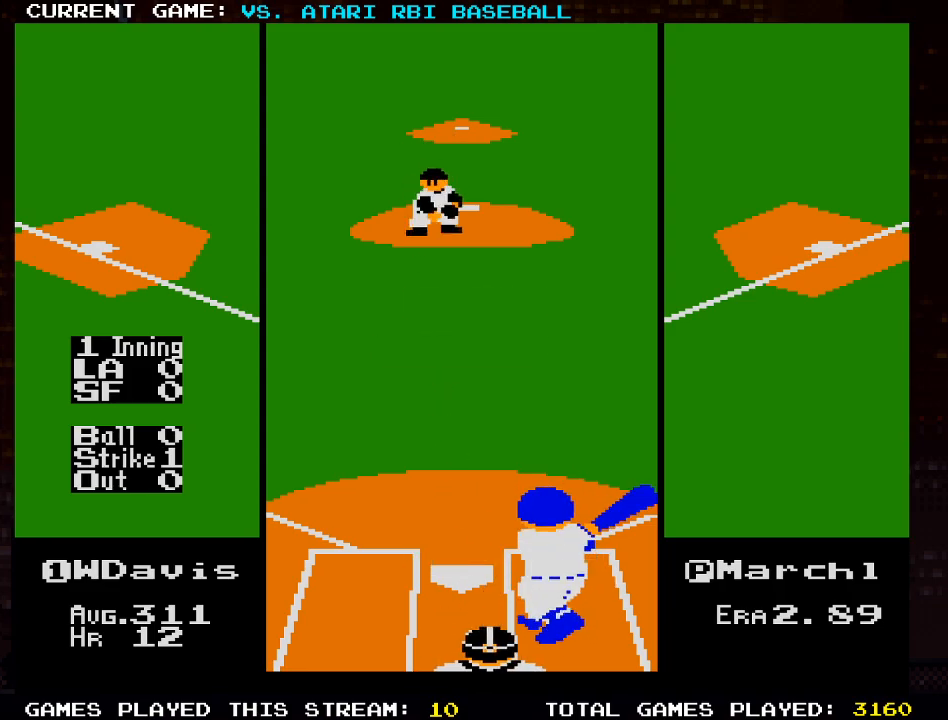
{"buttons": [], "left_stick": "center", "right_stick": "center", "events": [[383, "DPAD_UP", "up"], [467, "CROSS", "up"]]}
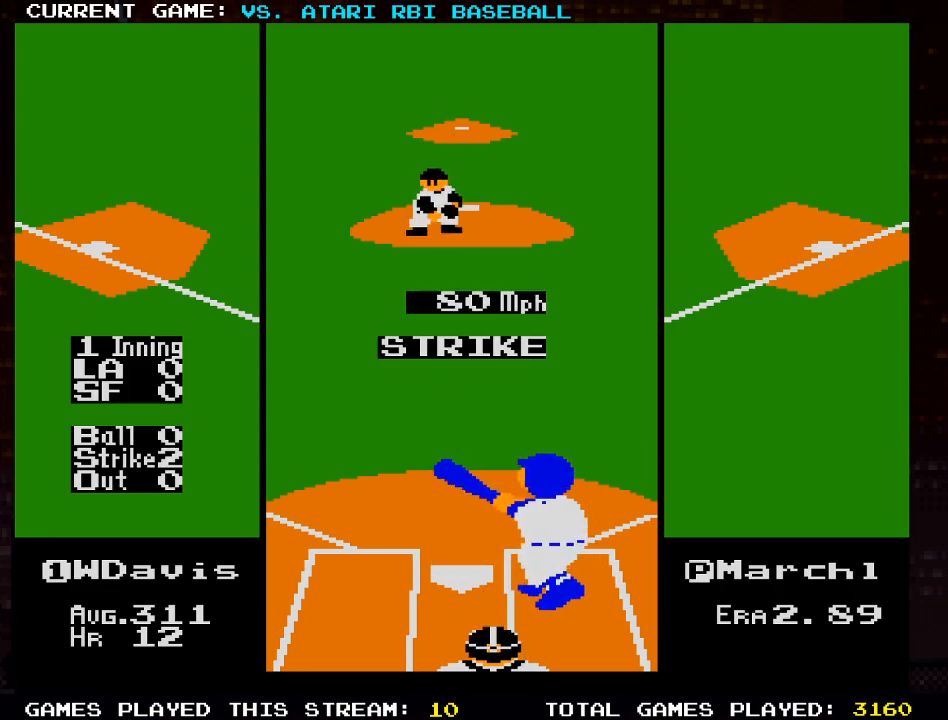
{"buttons": [], "left_stick": "center", "right_stick": "center", "events": [[17, "DPAD_RIGHT", "down"], [350, "DPAD_RIGHT", "up"]]}
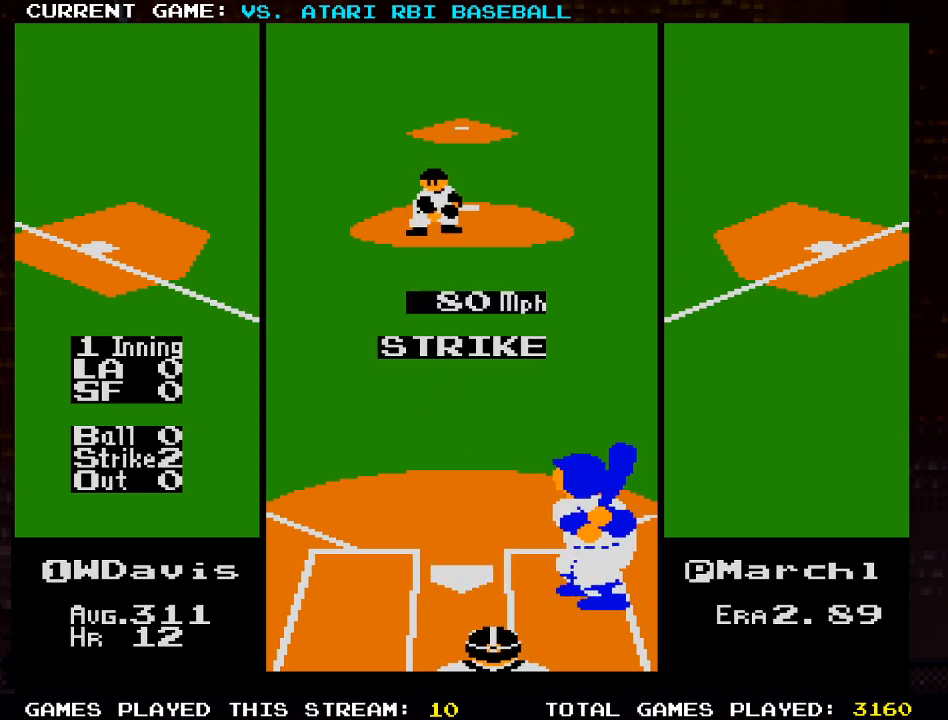
{"buttons": [], "left_stick": "center", "right_stick": "center", "events": [[83, "DPAD_LEFT", "down"], [367, "DPAD_LEFT", "up"]]}
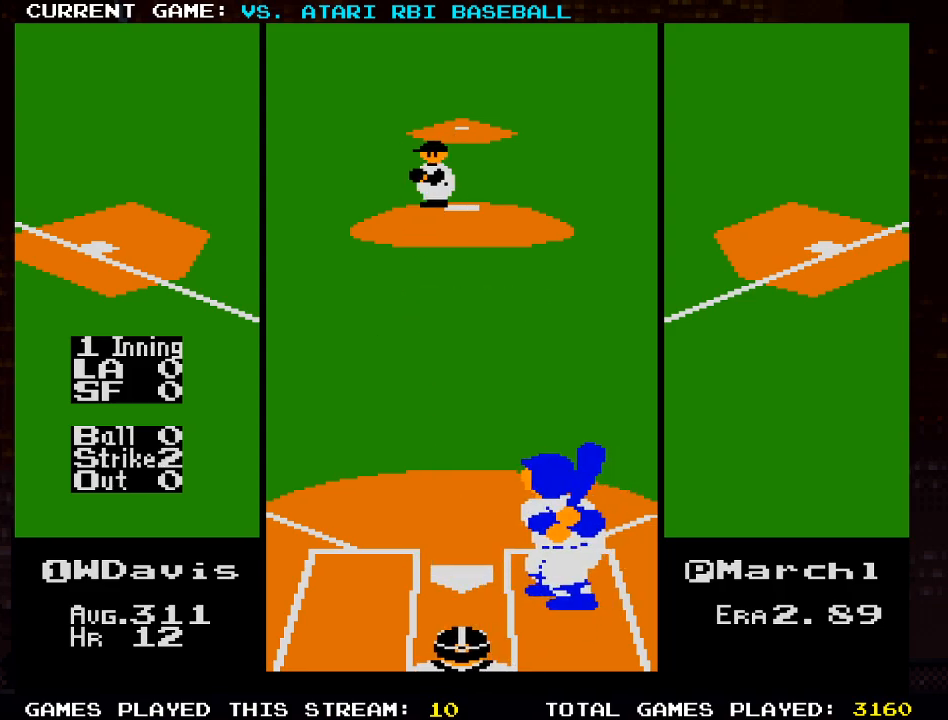
{"buttons": ["DPAD_LEFT"], "left_stick": "center", "right_stick": "center", "events": [[350, "DPAD_LEFT", "down"]]}
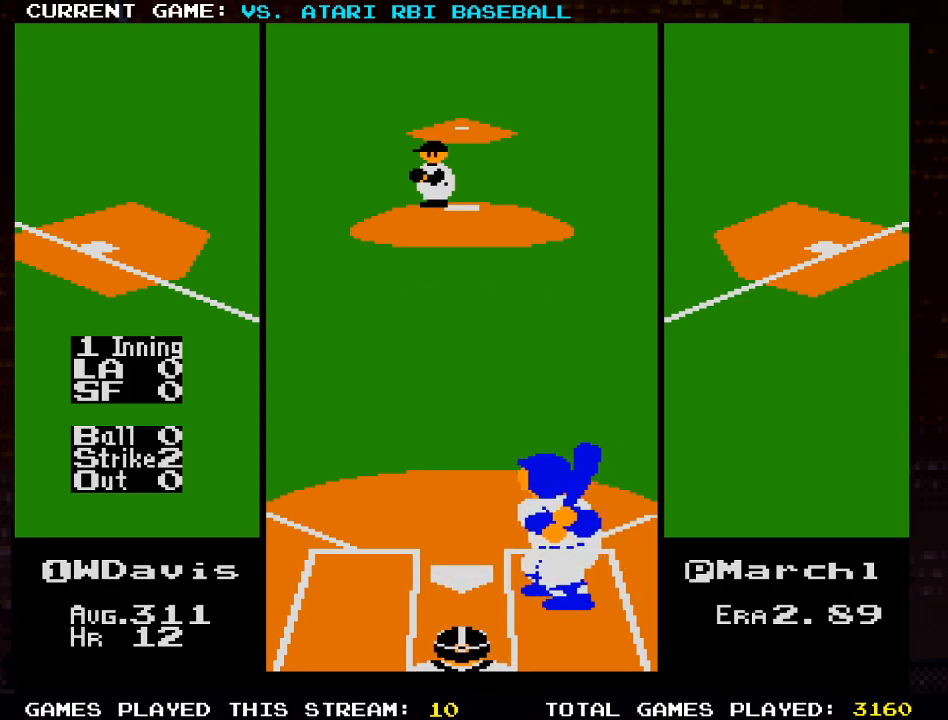
{"buttons": [], "left_stick": "center", "right_stick": "center", "events": [[200, "DPAD_LEFT", "up"], [250, "DPAD_DOWN", "down"], [367, "DPAD_DOWN", "up"]]}
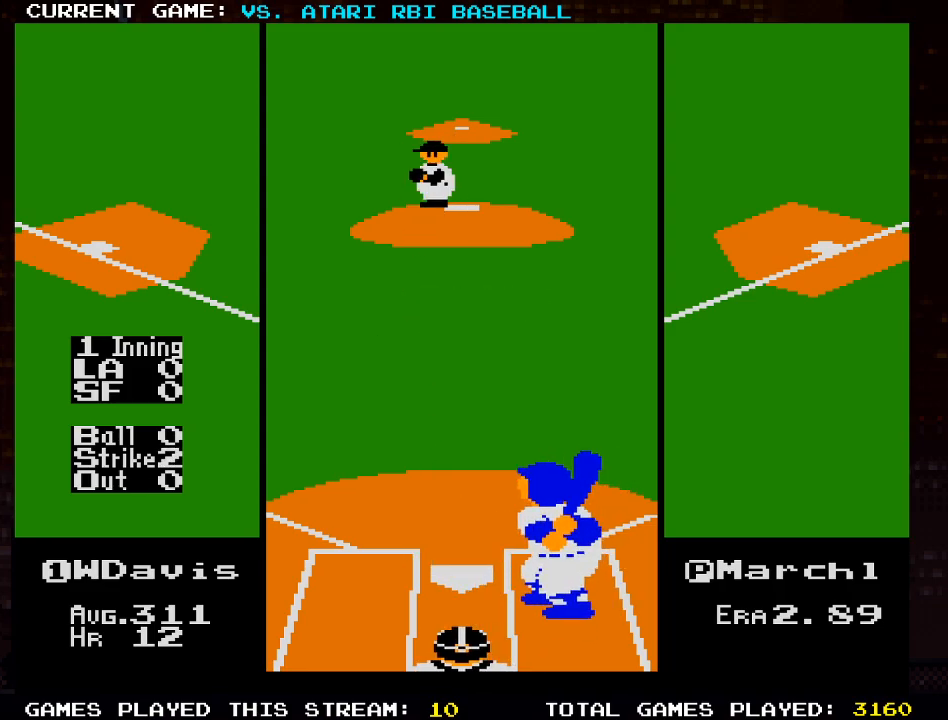
{"buttons": [], "left_stick": "center", "right_stick": "center", "events": []}
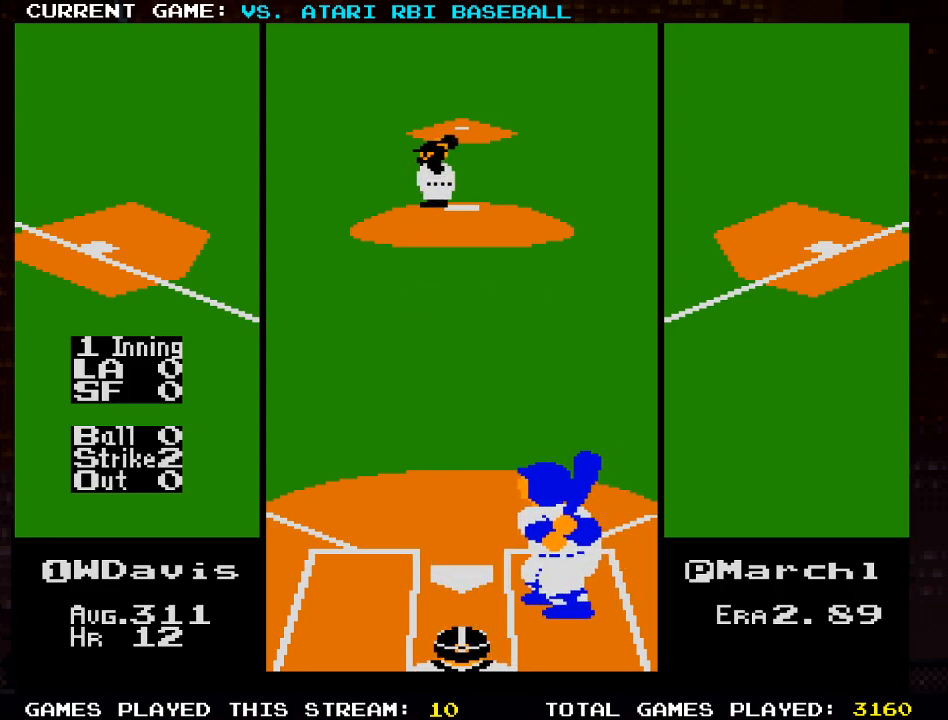
{"buttons": [], "left_stick": "center", "right_stick": "center", "events": []}
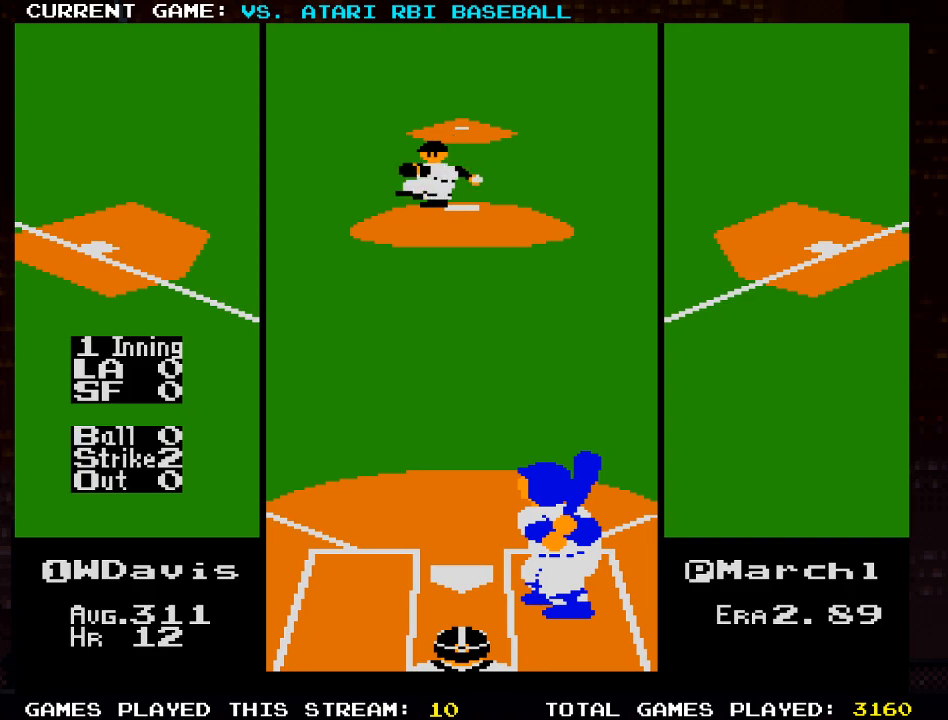
{"buttons": [], "left_stick": "center", "right_stick": "center", "events": []}
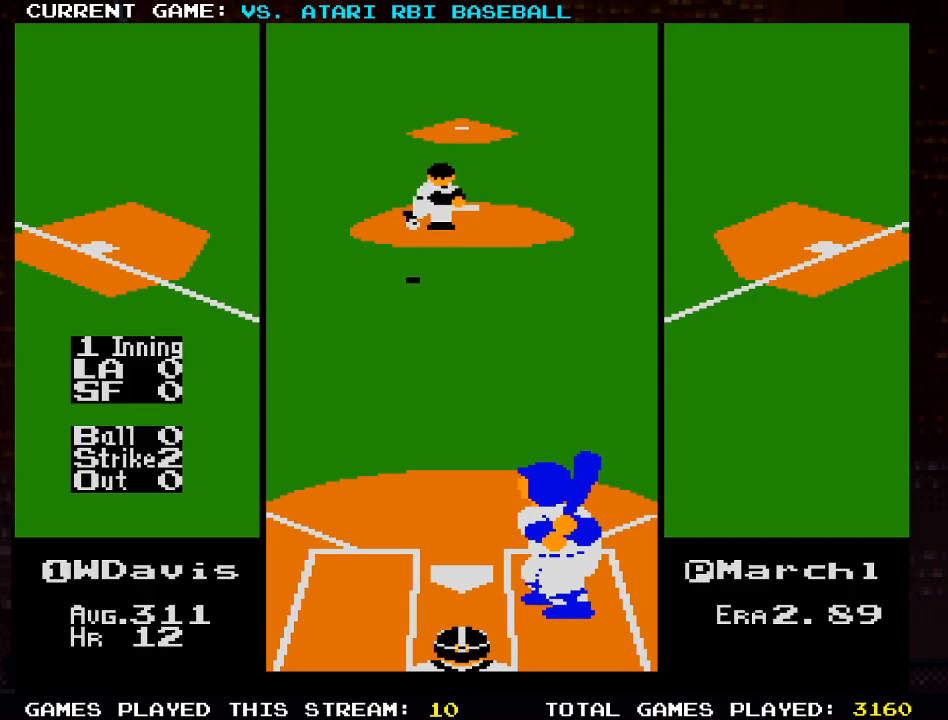
{"buttons": ["CROSS"], "left_stick": "center", "right_stick": "center", "events": [[200, "CROSS", "down"]]}
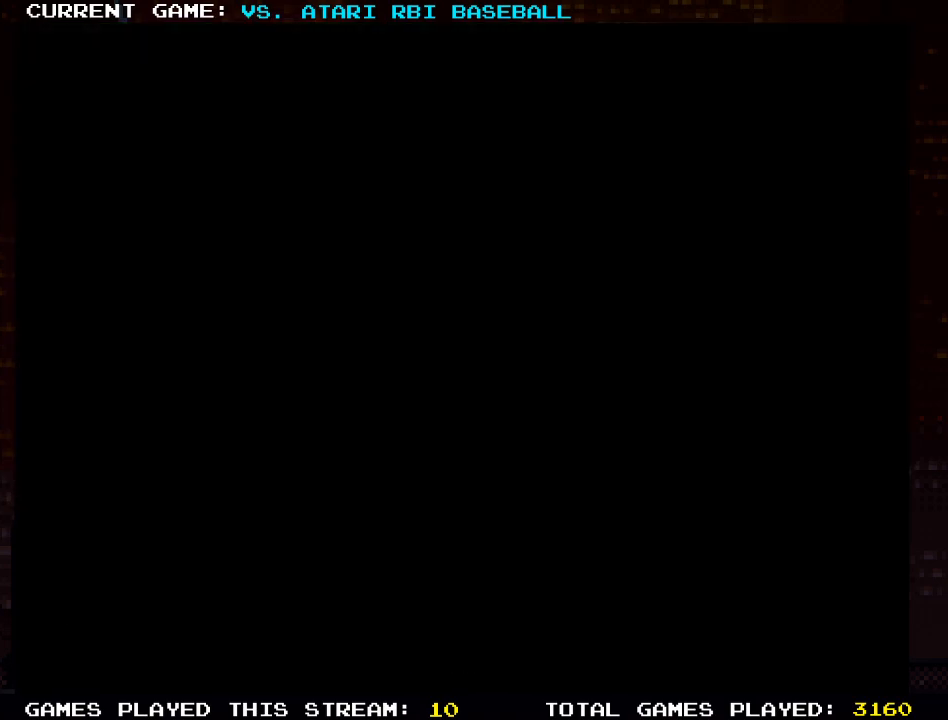
{"buttons": ["CROSS"], "left_stick": "center", "right_stick": "center", "events": []}
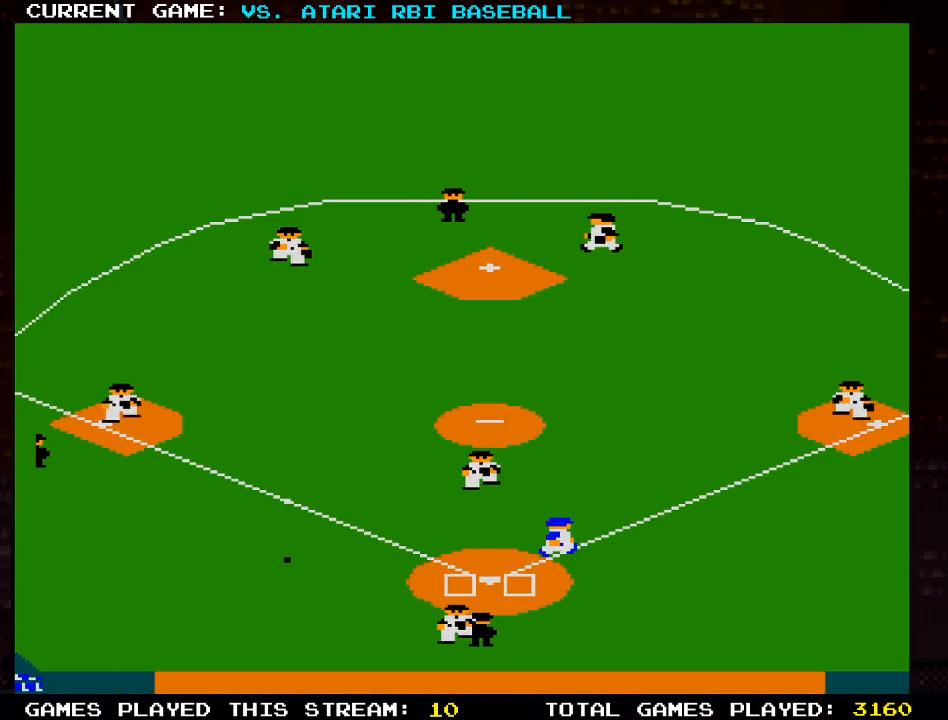
{"buttons": ["DPAD_UP"], "left_stick": "center", "right_stick": "center", "events": [[33, "DPAD_UP", "down"], [83, "CROSS", "up"]]}
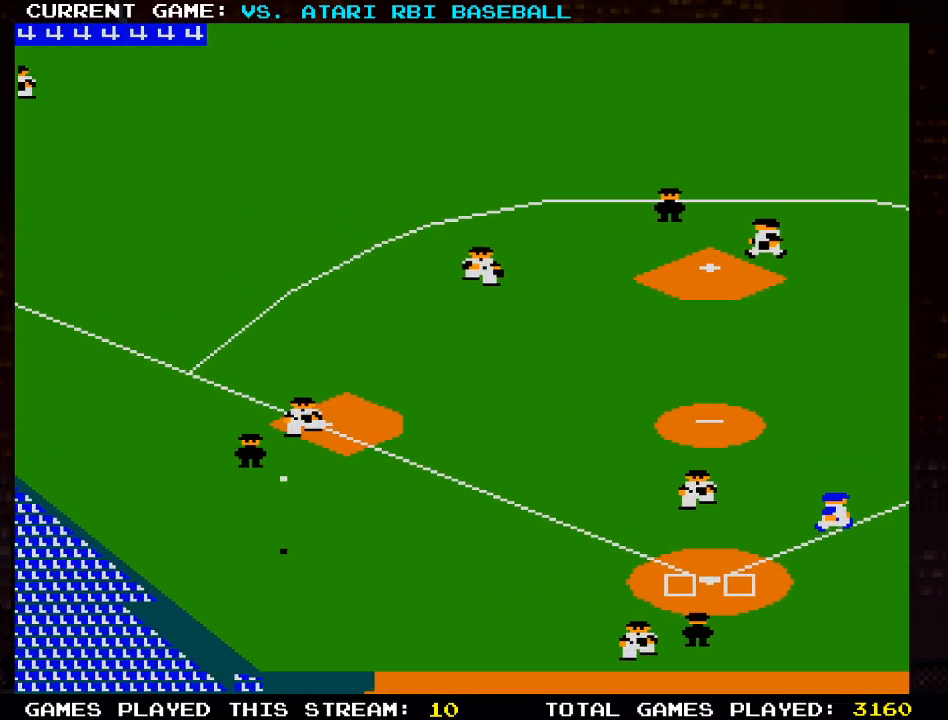
{"buttons": ["DPAD_UP"], "left_stick": "center", "right_stick": "center", "events": [[67, "SQUARE", "down"], [200, "SQUARE", "up"], [317, "SQUARE", "down"], [467, "SQUARE", "up"]]}
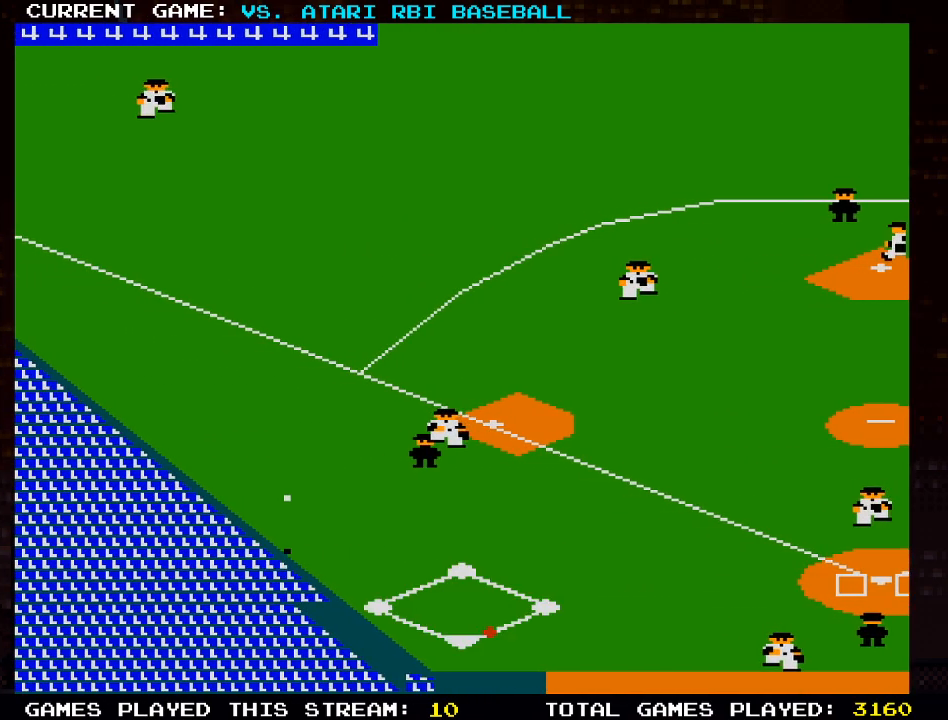
{"buttons": ["DPAD_UP"], "left_stick": "center", "right_stick": "center", "events": [[33, "SQUARE", "down"], [167, "SQUARE", "up"]]}
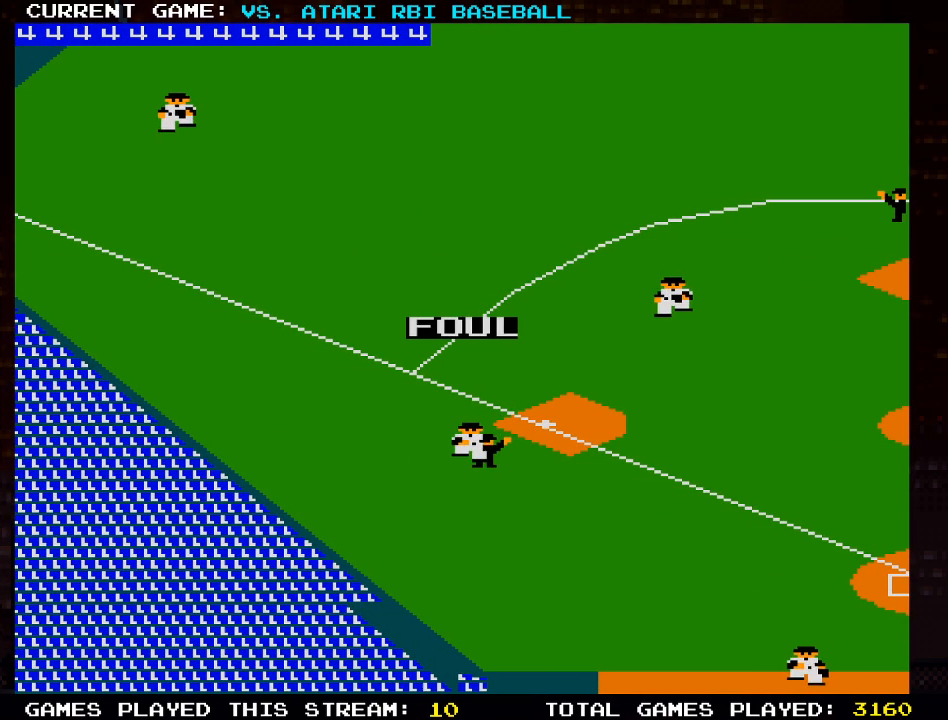
{"buttons": [], "left_stick": "center", "right_stick": "center", "events": [[183, "DPAD_UP", "up"]]}